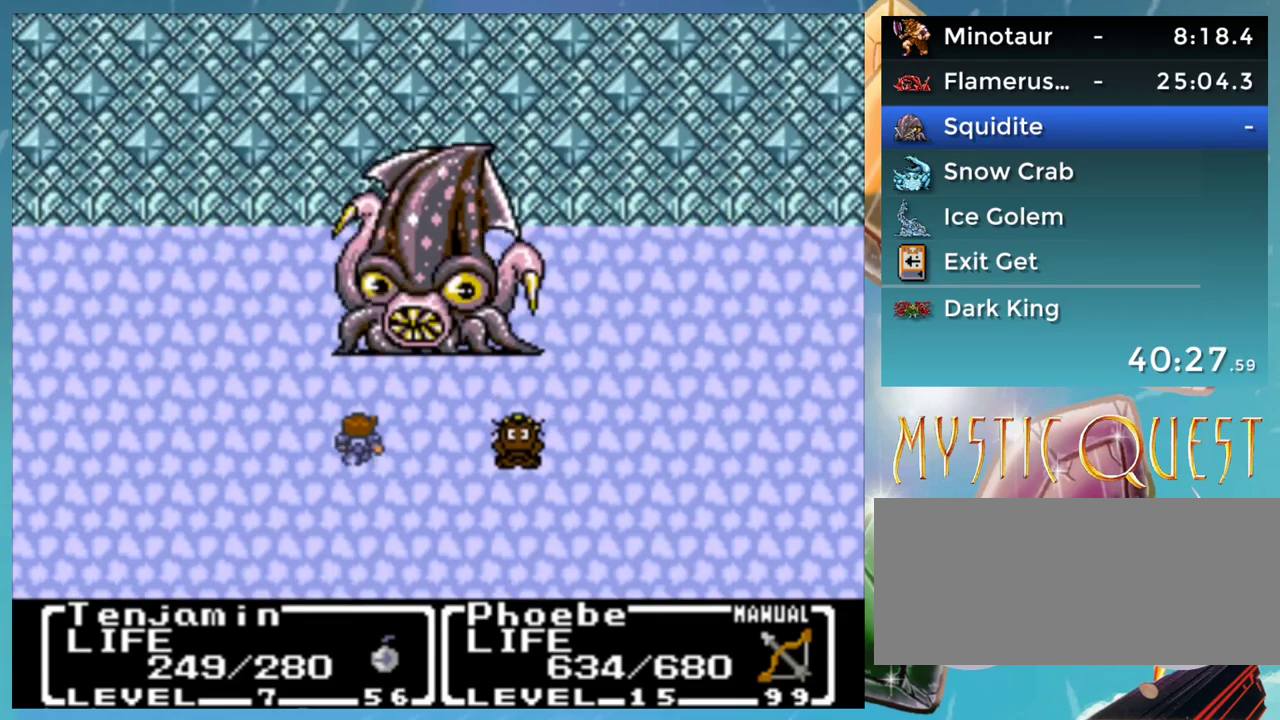
Gameplay with a controller (Nintendo layout); each line is a JSON object with the inputs held at the frame after it. "events" lists button and stick changes between this image and that frame as [ms after this image, input, new state], when the widget could be followed in between. Not read: DPAD_DOWN DPAD_RIGHT DPAD_UP L1 L3 R3.
{"buttons": ["A", "B"], "events": [[17, "B", "down"], [50, "A", "down"], [83, "B", "up"], [117, "A", "up"], [150, "B", "down"], [200, "A", "down"], [233, "B", "up"], [250, "A", "up"], [300, "B", "down"], [333, "A", "down"], [383, "A", "up"], [383, "B", "up"], [467, "B", "down"], [483, "A", "down"]]}
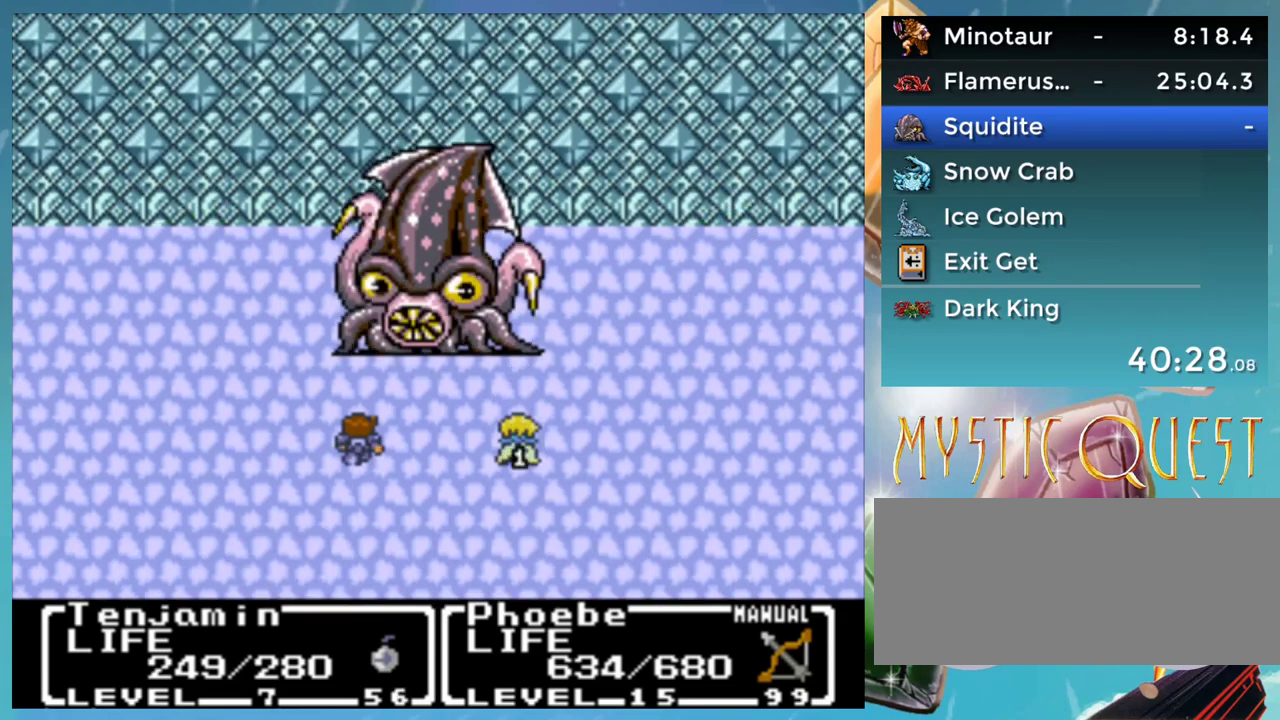
{"buttons": [], "events": [[17, "B", "up"], [33, "A", "up"], [83, "B", "down"], [133, "A", "down"], [167, "B", "up"], [183, "A", "up"]]}
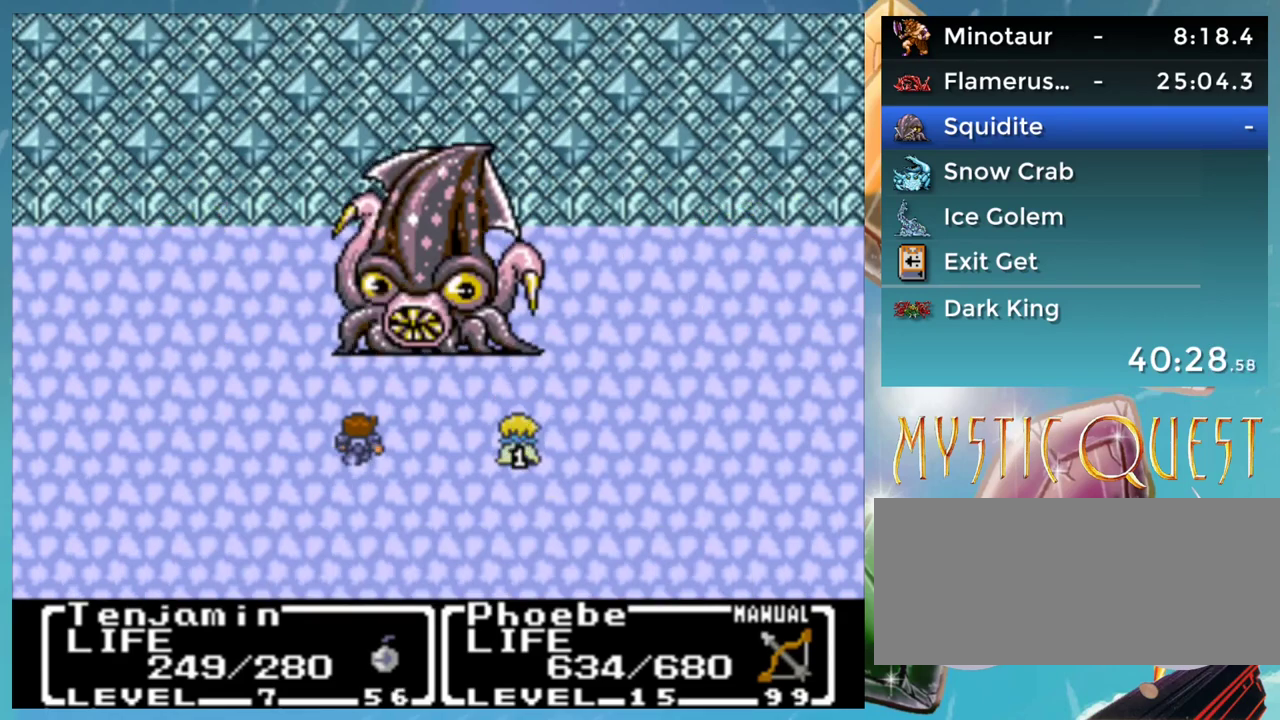
{"buttons": [], "events": []}
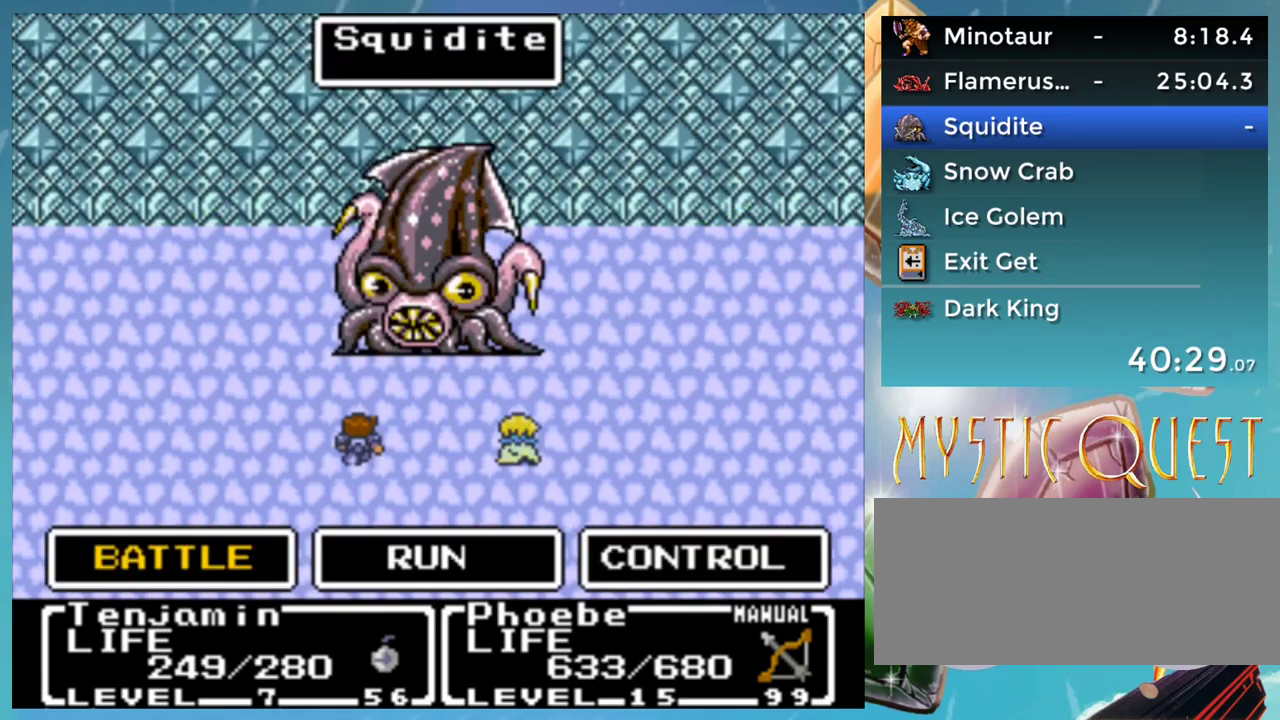
{"buttons": [], "events": [[283, "A", "down"], [333, "A", "up"], [400, "A", "down"], [450, "A", "up"]]}
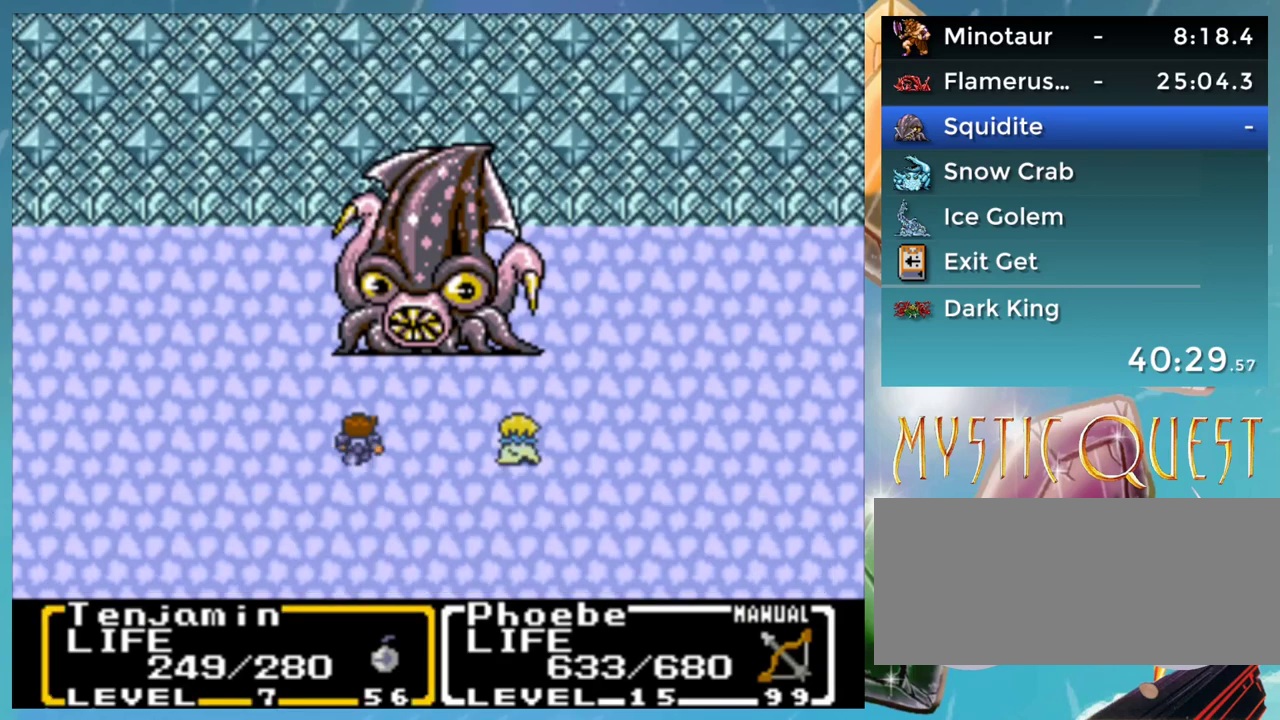
{"buttons": [], "events": []}
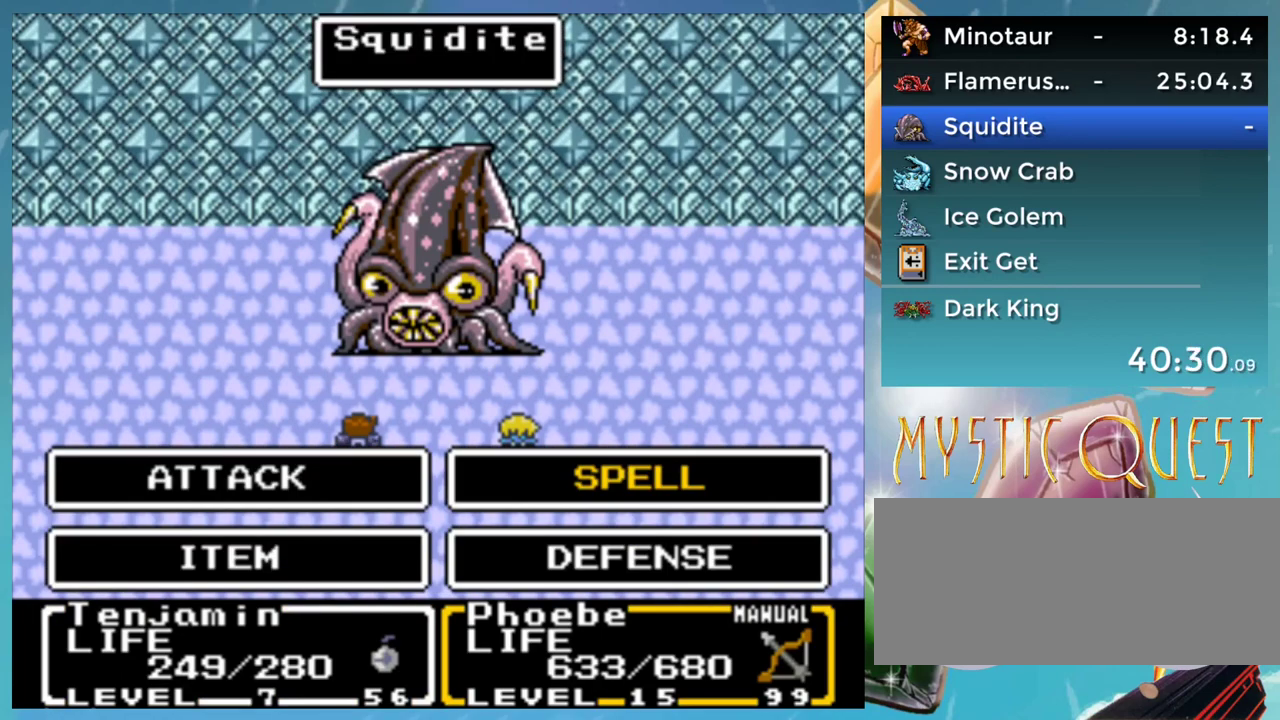
{"buttons": [], "events": []}
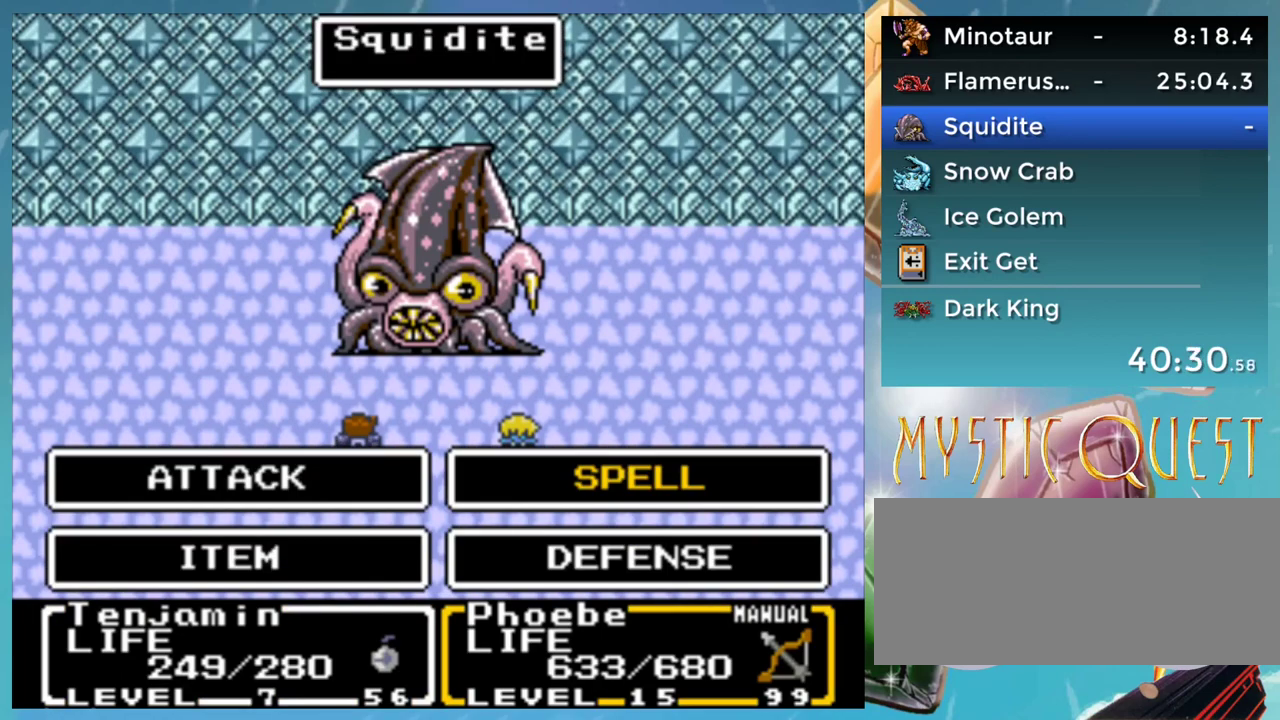
{"buttons": [], "events": []}
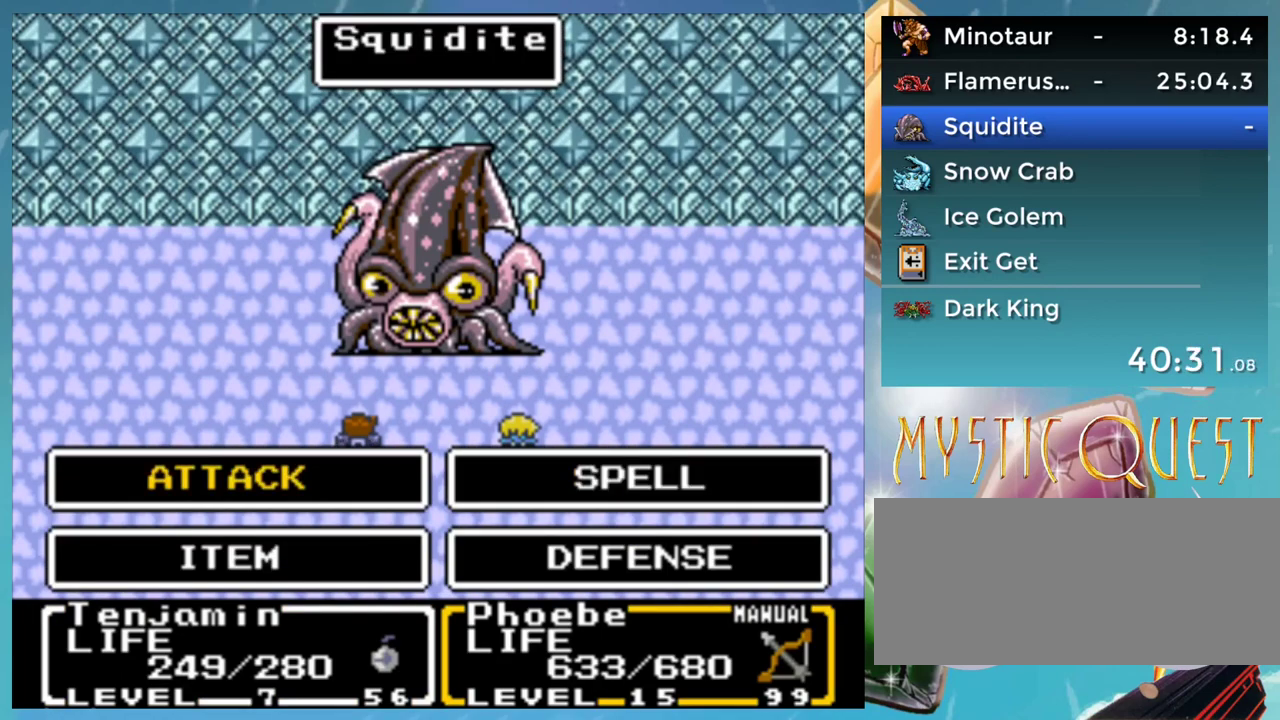
{"buttons": [], "events": []}
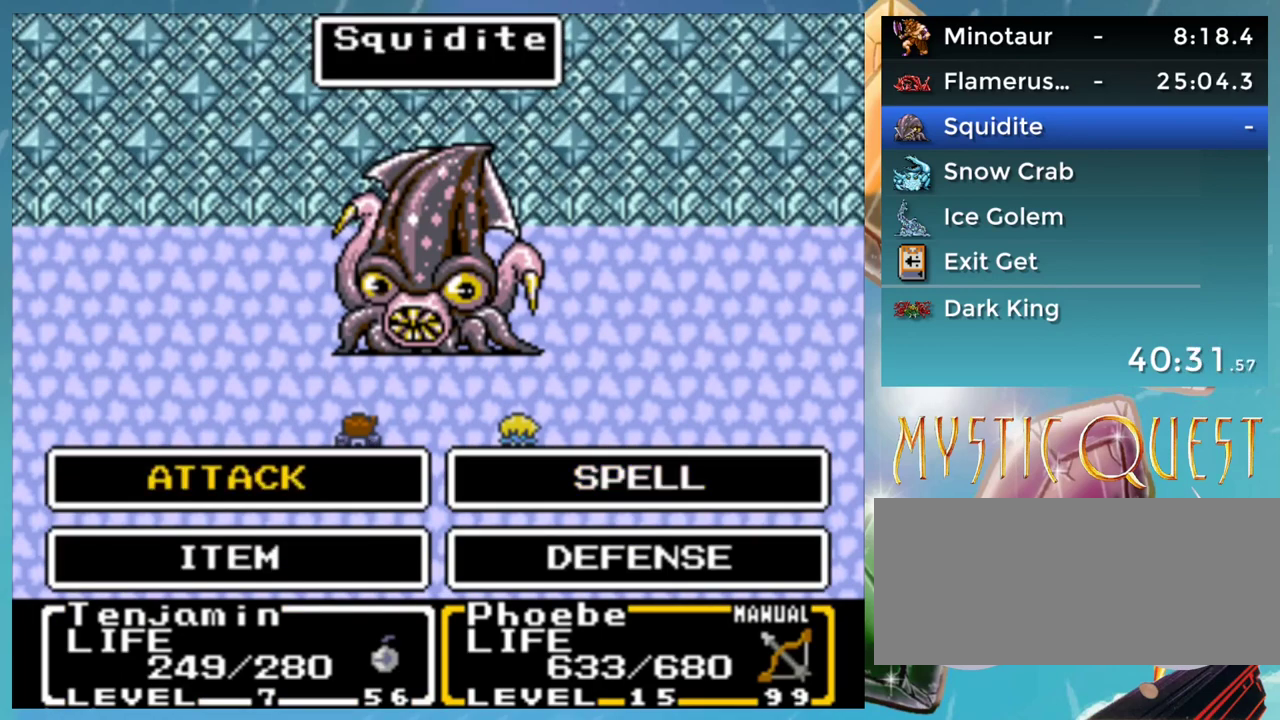
{"buttons": [], "events": []}
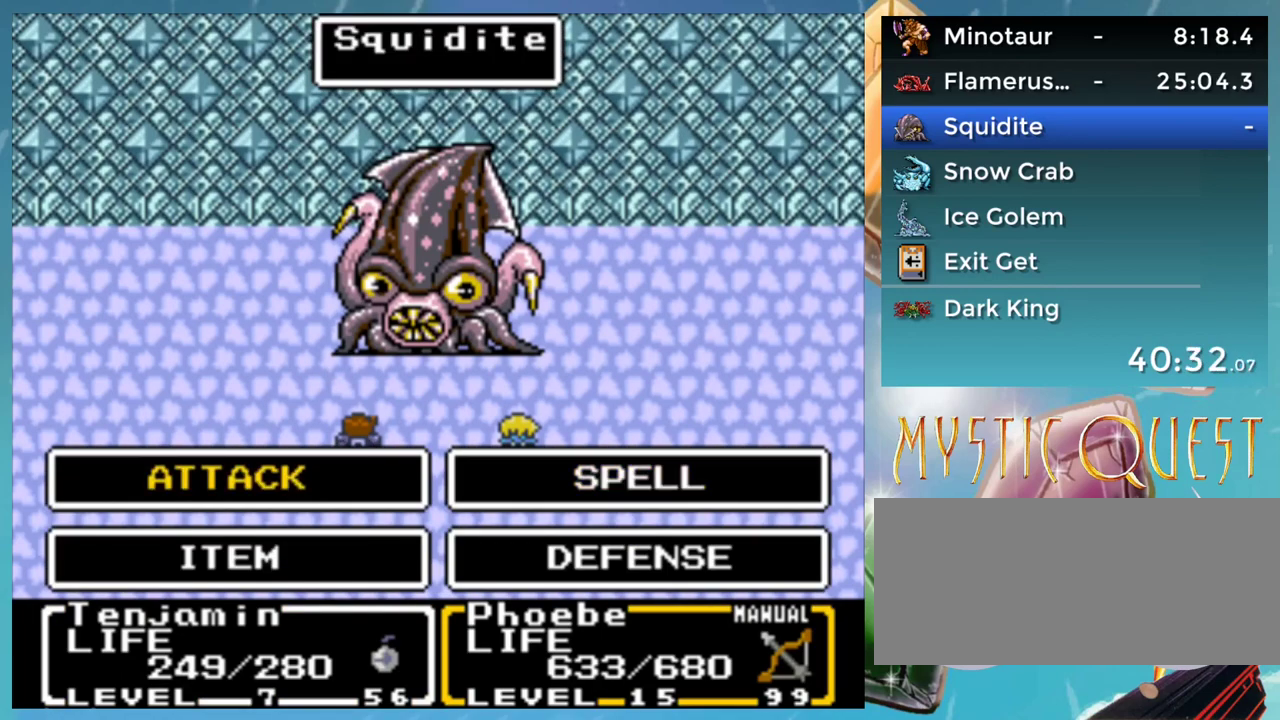
{"buttons": [], "events": []}
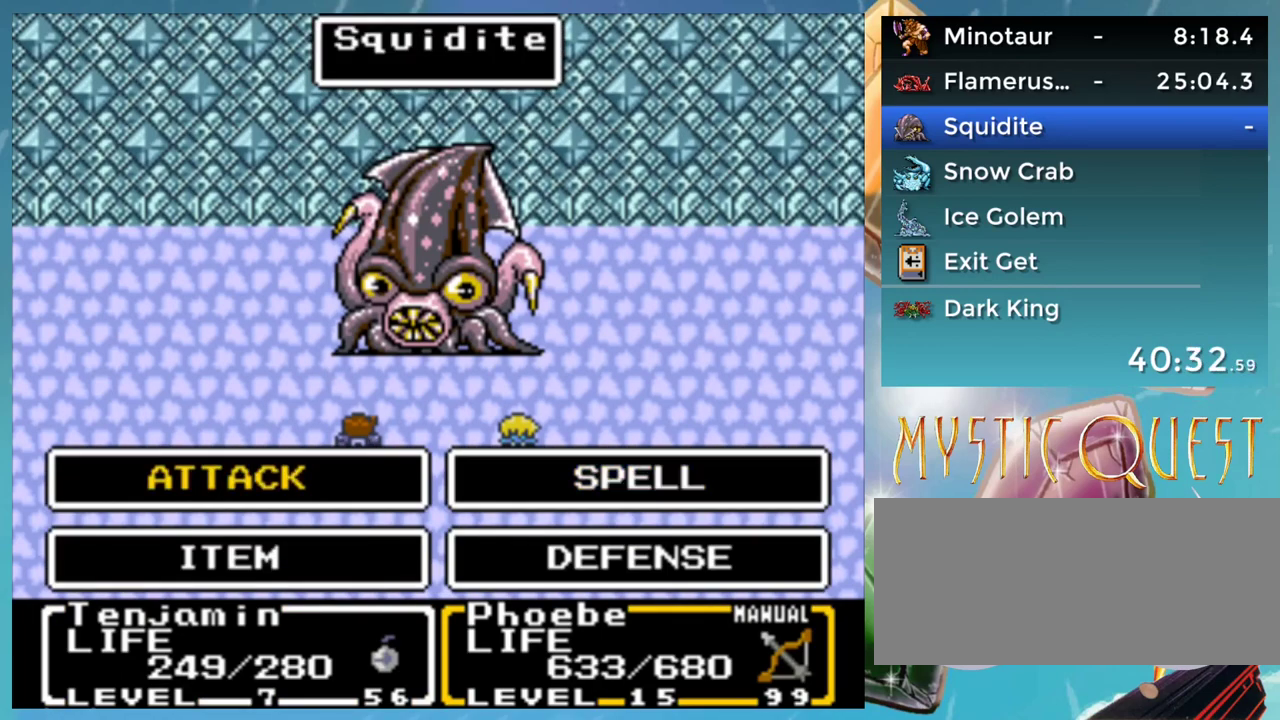
{"buttons": ["A"], "events": [[50, "A", "down"], [117, "A", "up"], [450, "A", "down"]]}
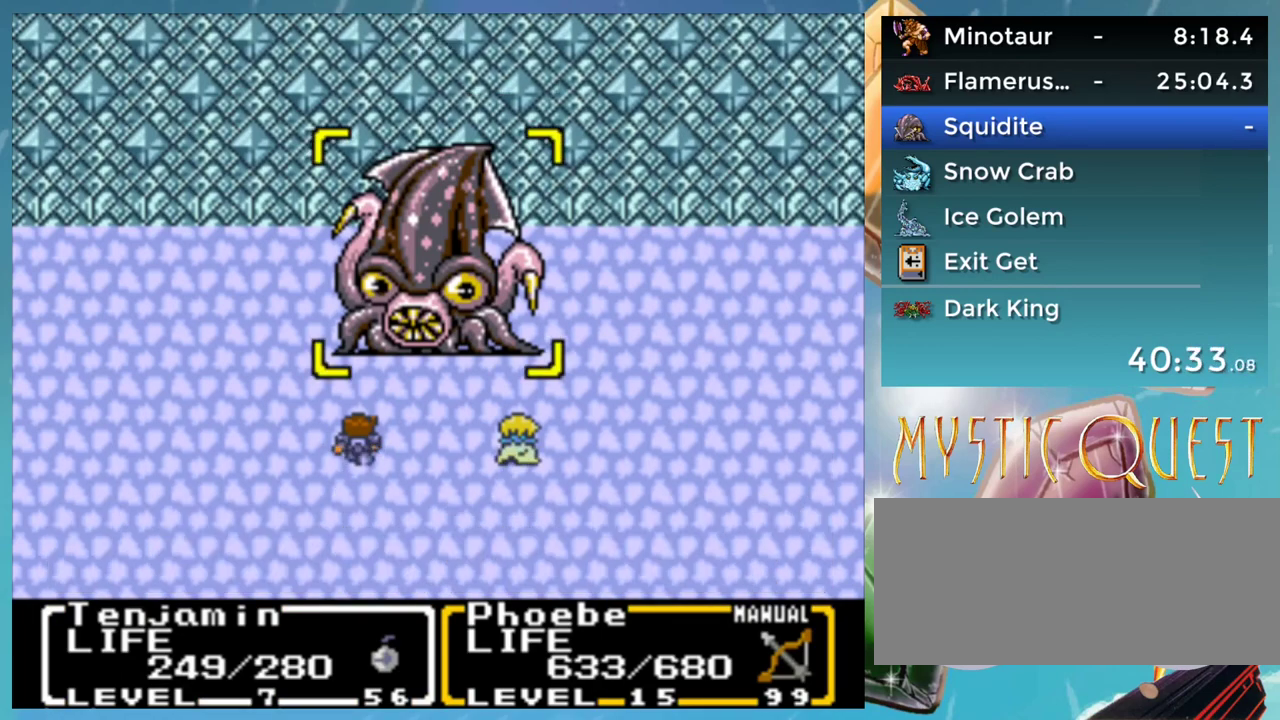
{"buttons": [], "events": [[33, "A", "up"], [217, "A", "down"], [400, "A", "up"]]}
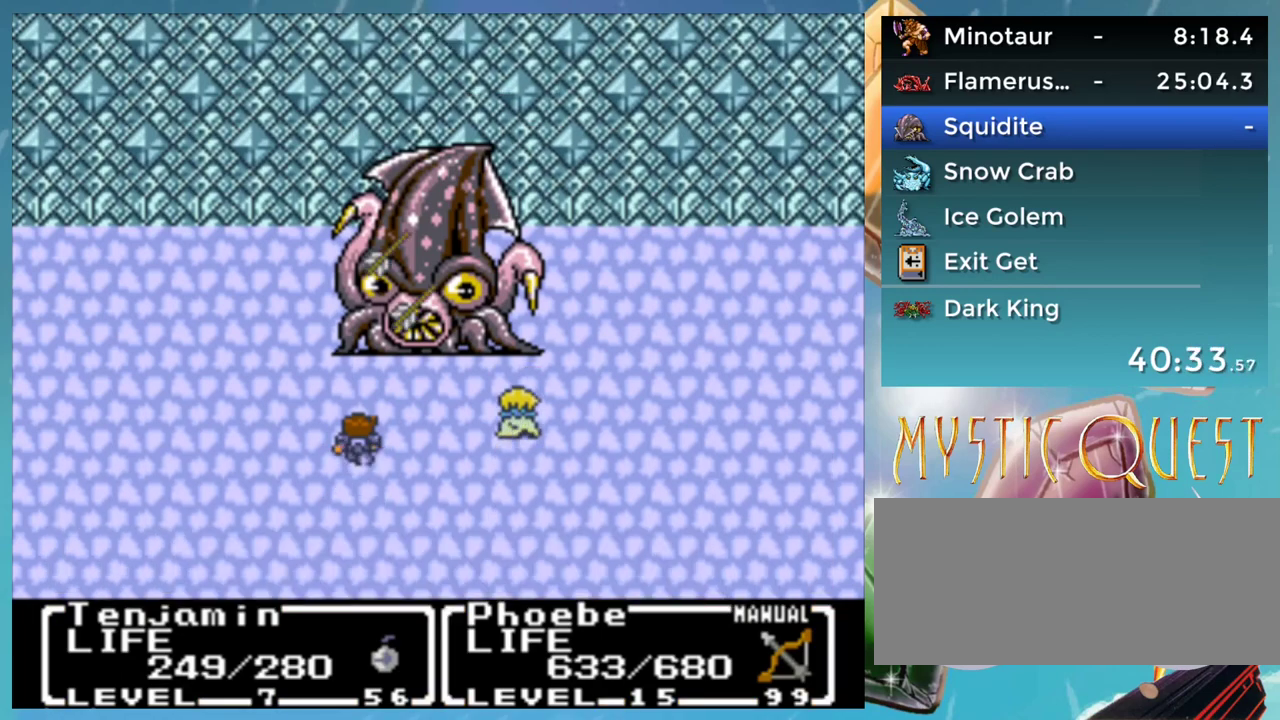
{"buttons": [], "events": [[67, "A", "down"], [167, "A", "up"], [183, "B", "down"], [283, "A", "down"], [317, "B", "up"], [350, "A", "up"], [383, "B", "down"], [433, "A", "down"], [467, "B", "up"], [483, "A", "up"]]}
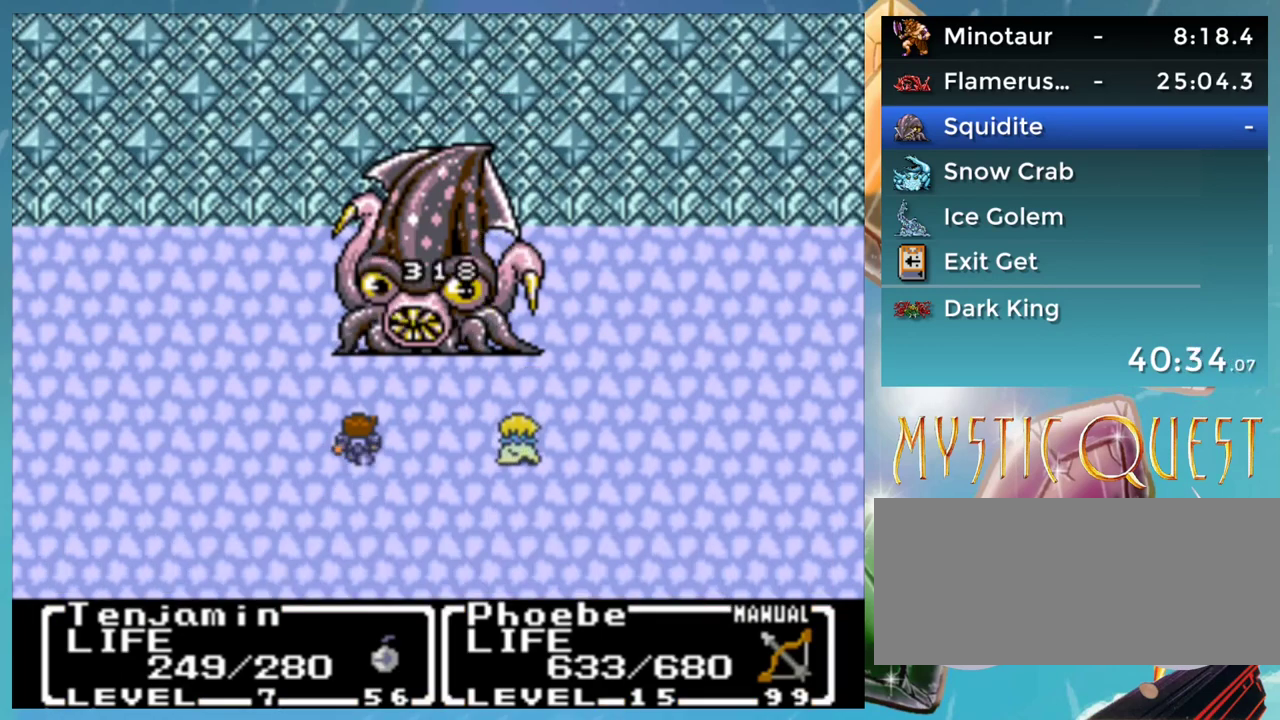
{"buttons": ["B"], "events": [[33, "B", "down"], [83, "A", "down"], [83, "B", "up"], [133, "A", "up"], [167, "B", "down"], [233, "A", "down"], [250, "B", "up"], [283, "A", "up"], [333, "B", "down"], [383, "A", "down"], [383, "B", "up"], [433, "A", "up"], [467, "B", "down"]]}
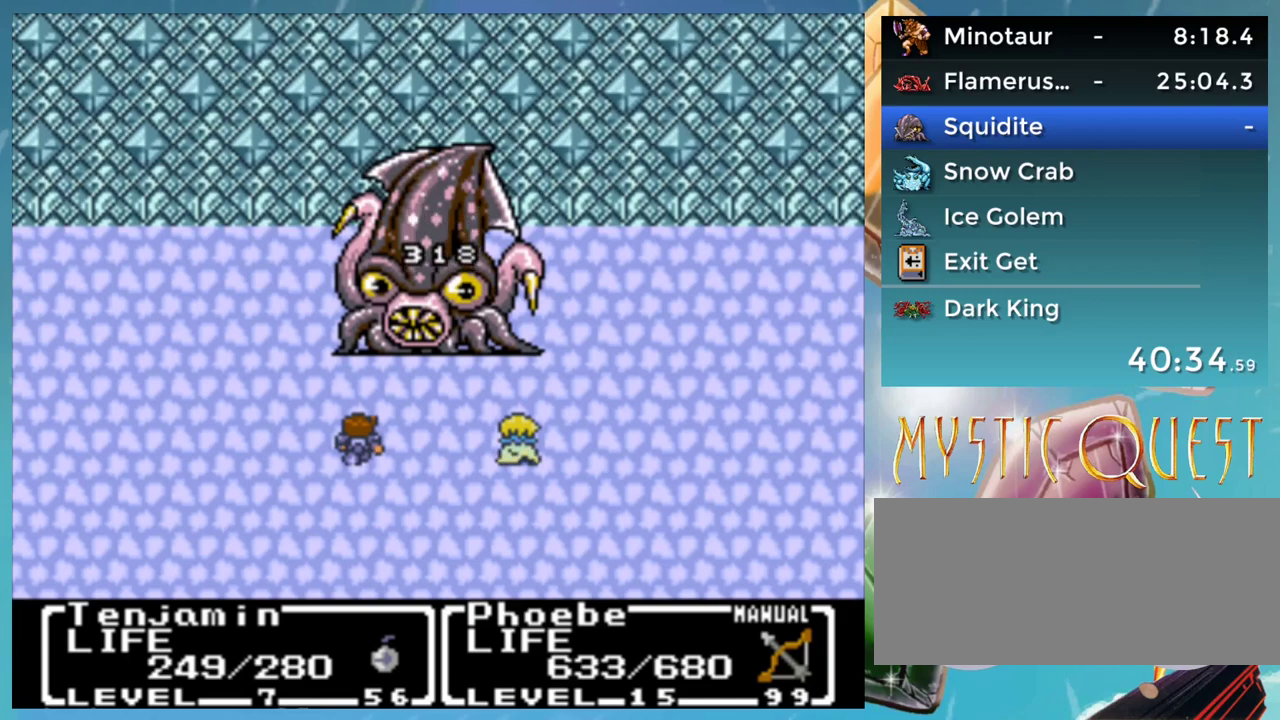
{"buttons": ["A"], "events": [[17, "A", "down"], [50, "B", "up"], [67, "A", "up"], [133, "B", "down"], [167, "A", "down"], [183, "B", "up"], [217, "A", "up"], [317, "A", "down"], [367, "A", "up"], [467, "A", "down"]]}
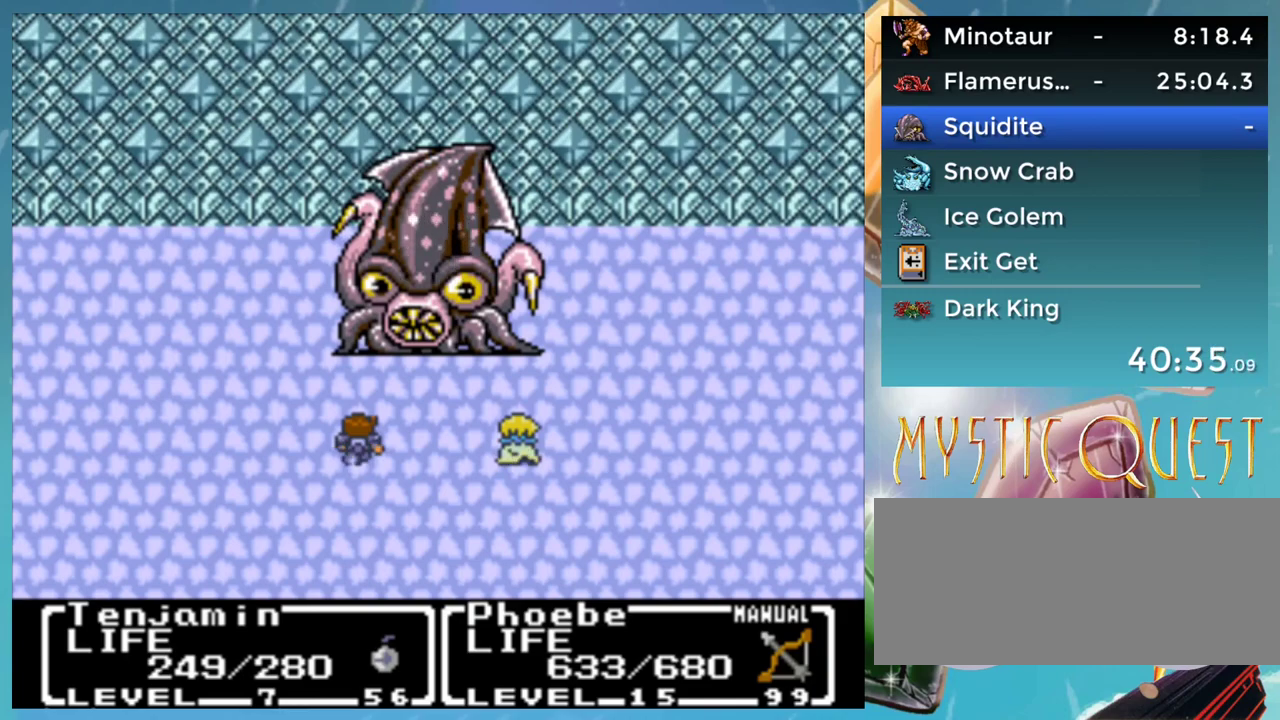
{"buttons": [], "events": [[17, "A", "up"], [67, "B", "down"], [117, "A", "down"], [133, "B", "up"], [167, "A", "up"], [217, "B", "down"], [300, "B", "up"], [383, "B", "down"], [400, "A", "down"], [433, "B", "up"], [450, "A", "up"]]}
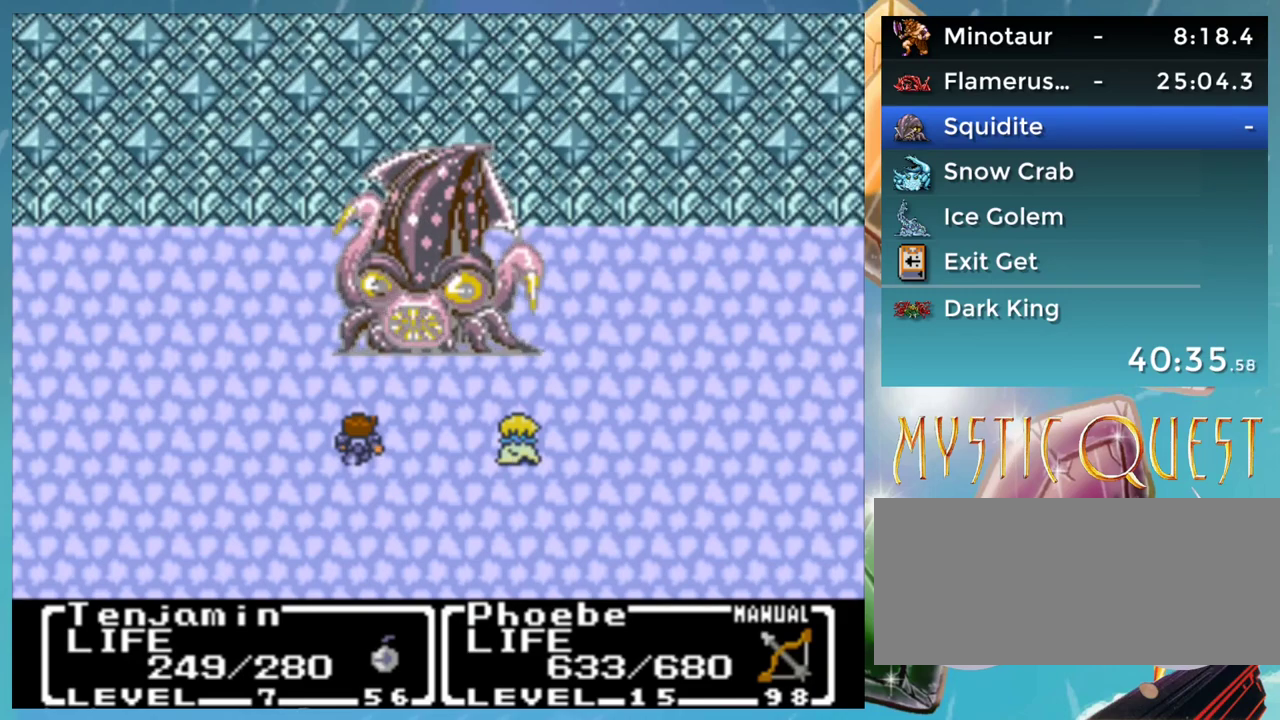
{"buttons": ["A", "B"], "events": [[17, "B", "down"], [67, "B", "up"], [150, "B", "down"], [183, "A", "down"], [233, "B", "up"], [250, "A", "up"], [300, "B", "down"], [333, "A", "down"], [367, "B", "up"], [383, "A", "up"], [467, "B", "down"], [483, "A", "down"]]}
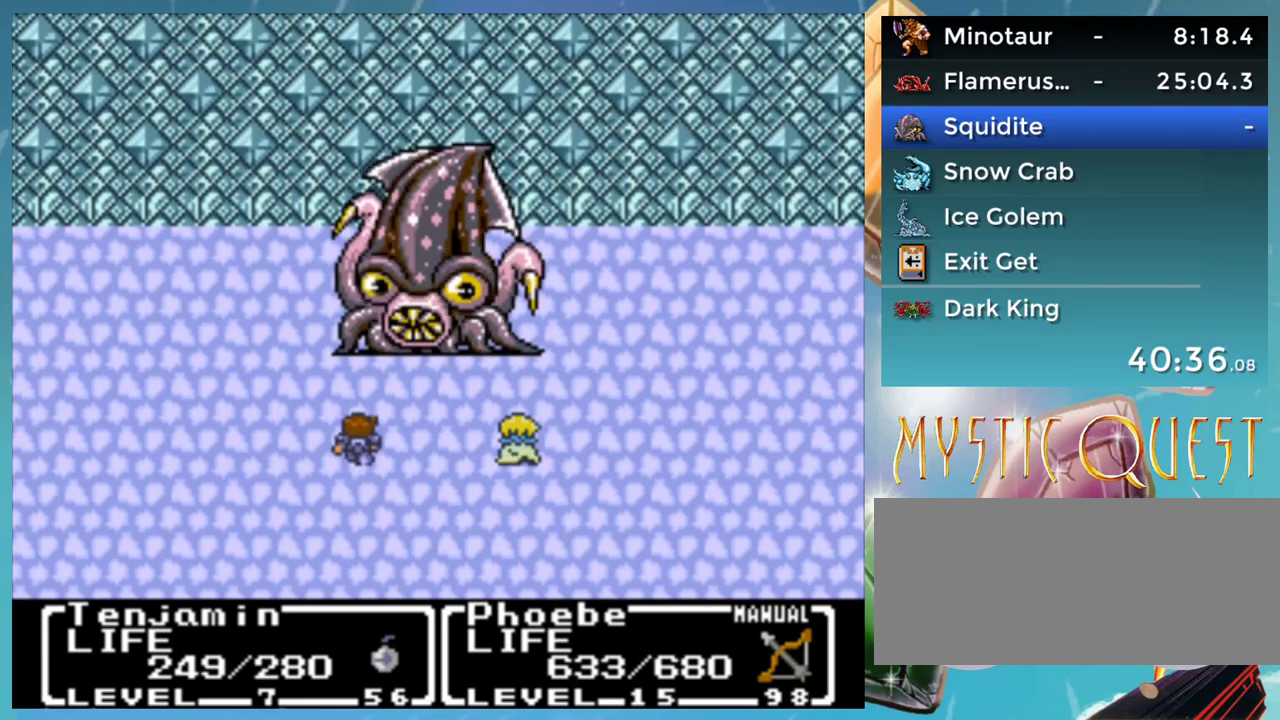
{"buttons": [], "events": [[17, "B", "up"], [50, "A", "up"], [100, "B", "down"], [150, "A", "down"], [150, "B", "up"], [200, "A", "up"], [267, "B", "down"], [300, "A", "down"], [317, "B", "up"], [350, "A", "up"], [417, "B", "down"], [433, "A", "down"], [467, "B", "up"], [500, "A", "up"]]}
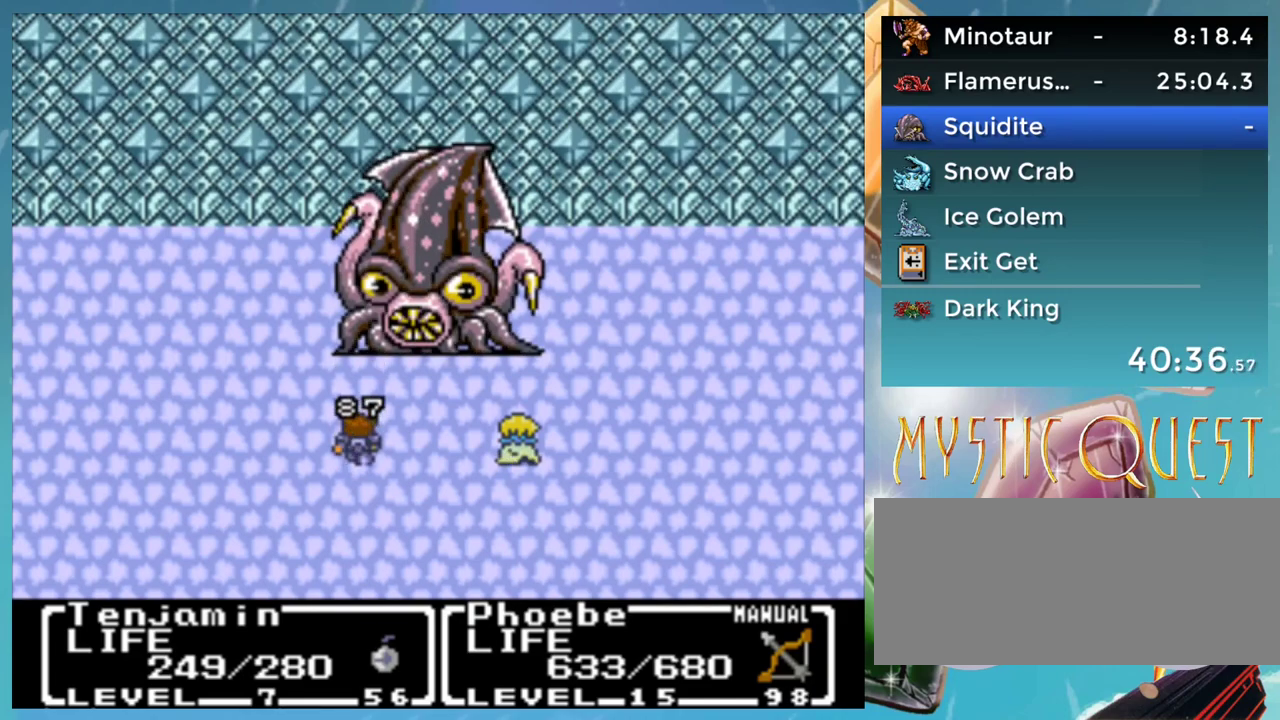
{"buttons": [], "events": [[67, "B", "down"], [100, "A", "down"], [117, "B", "up"], [167, "A", "up"], [217, "B", "down"], [233, "A", "down"], [283, "B", "up"], [317, "A", "up"], [367, "B", "down"], [400, "A", "down"], [417, "B", "up"], [467, "A", "up"]]}
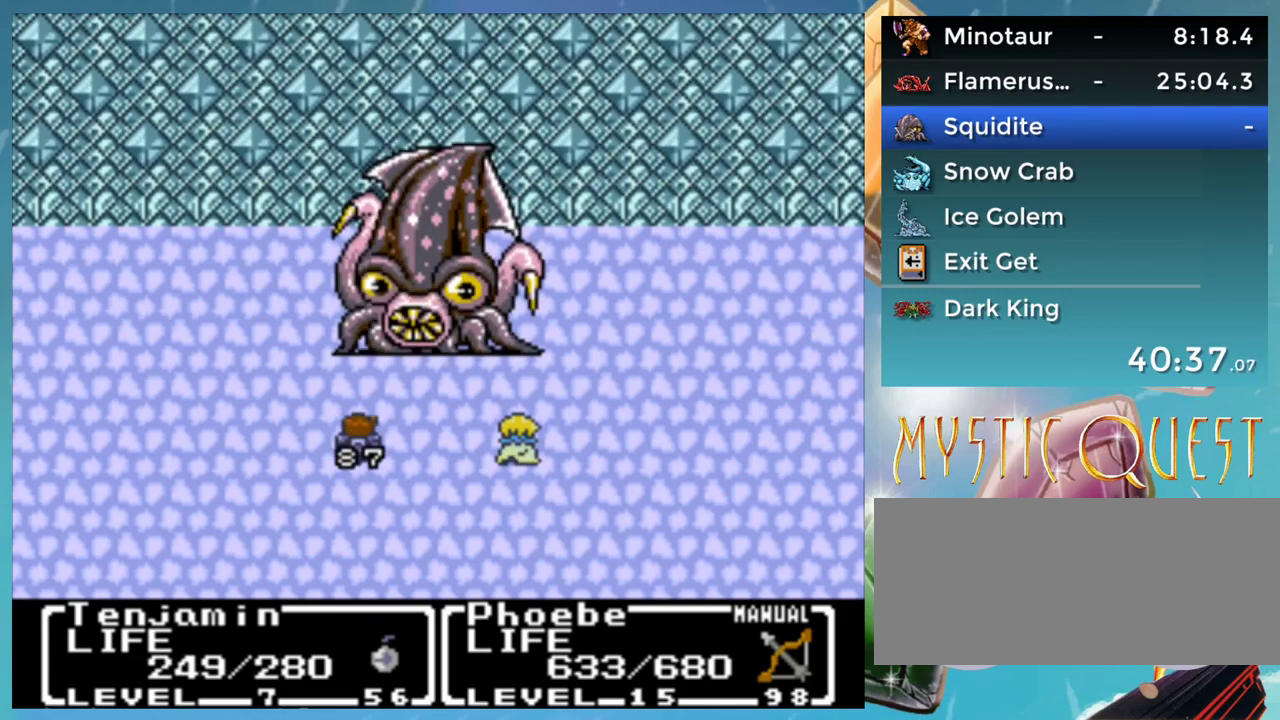
{"buttons": ["B"], "events": [[17, "B", "down"], [50, "A", "down"], [100, "B", "up"], [117, "A", "up"], [183, "A", "down"], [183, "B", "down"], [233, "B", "up"], [267, "A", "up"], [317, "B", "down"], [367, "A", "down"], [383, "B", "up"], [433, "A", "up"], [483, "B", "down"]]}
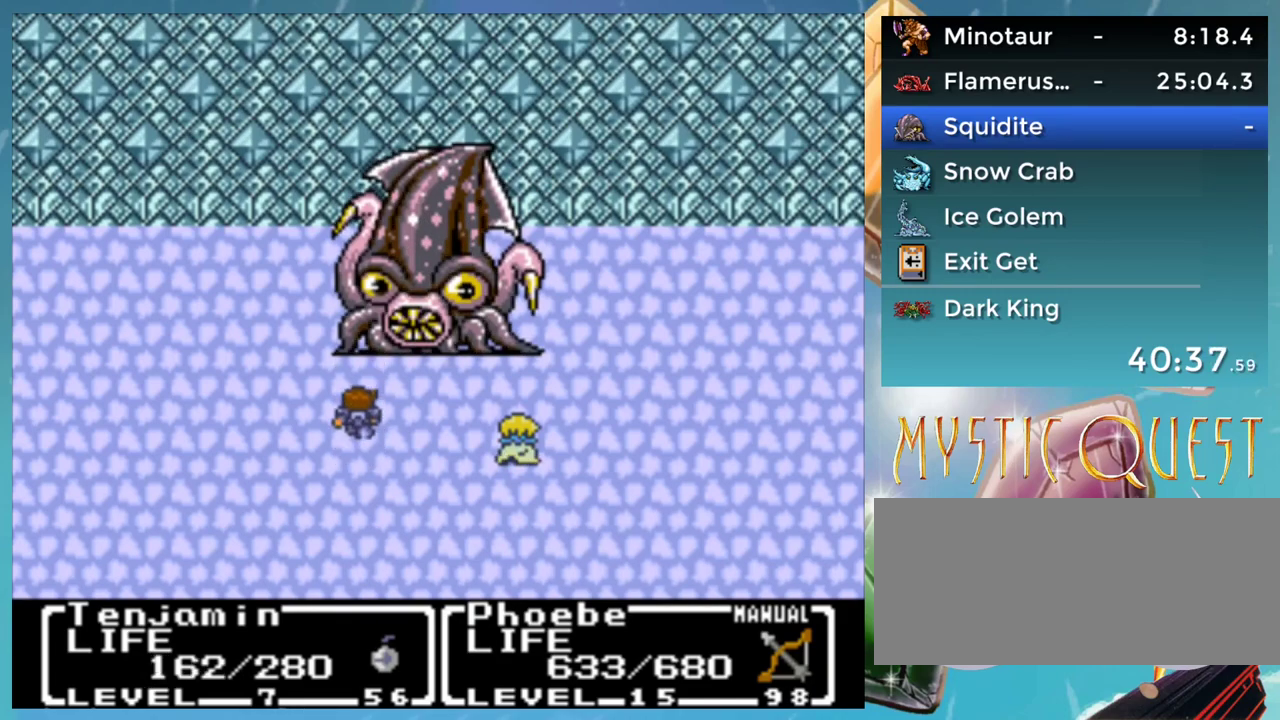
{"buttons": ["A"], "events": [[33, "A", "down"], [50, "B", "up"], [83, "A", "up"], [133, "B", "down"], [167, "A", "down"], [183, "B", "up"], [233, "A", "up"], [283, "B", "down"], [317, "A", "down"], [333, "B", "up"], [383, "A", "up"], [433, "B", "down"], [483, "A", "down"], [500, "B", "up"]]}
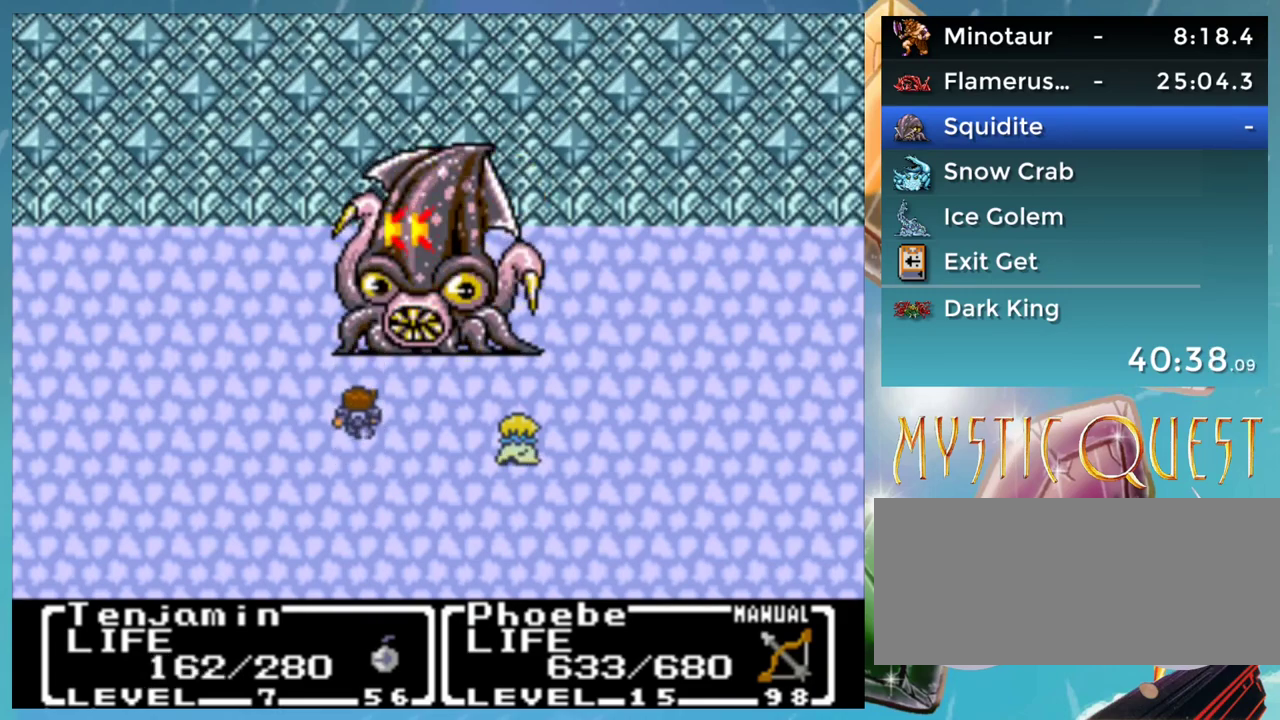
{"buttons": [], "events": [[33, "A", "up"], [83, "B", "down"], [133, "A", "down"], [133, "B", "up"], [183, "A", "up"], [233, "B", "down"], [283, "A", "down"], [300, "B", "up"], [350, "A", "up"], [383, "B", "down"], [433, "A", "down"], [450, "B", "up"], [483, "A", "up"]]}
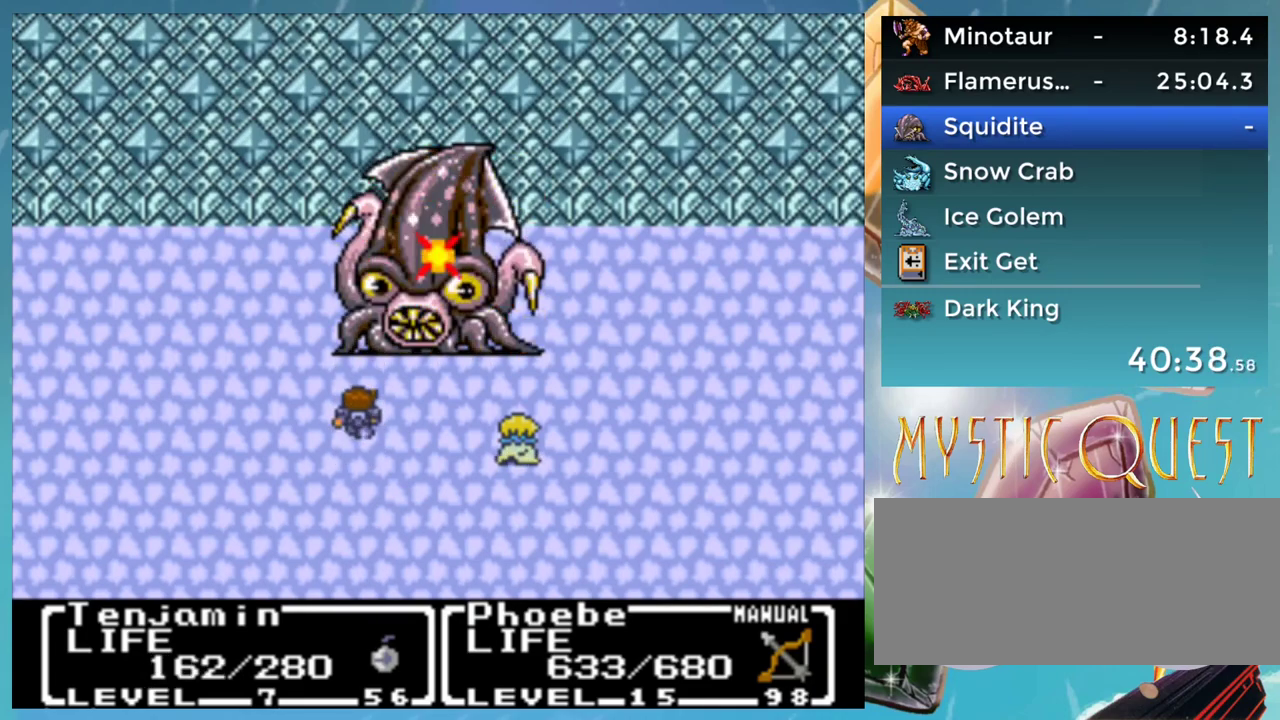
{"buttons": ["A", "B"], "events": [[33, "B", "down"], [100, "B", "up"], [167, "B", "down"], [217, "A", "down"], [233, "B", "up"], [267, "A", "up"], [333, "B", "down"], [367, "A", "down"], [383, "B", "up"], [417, "A", "up"], [433, "B", "down"], [483, "A", "down"]]}
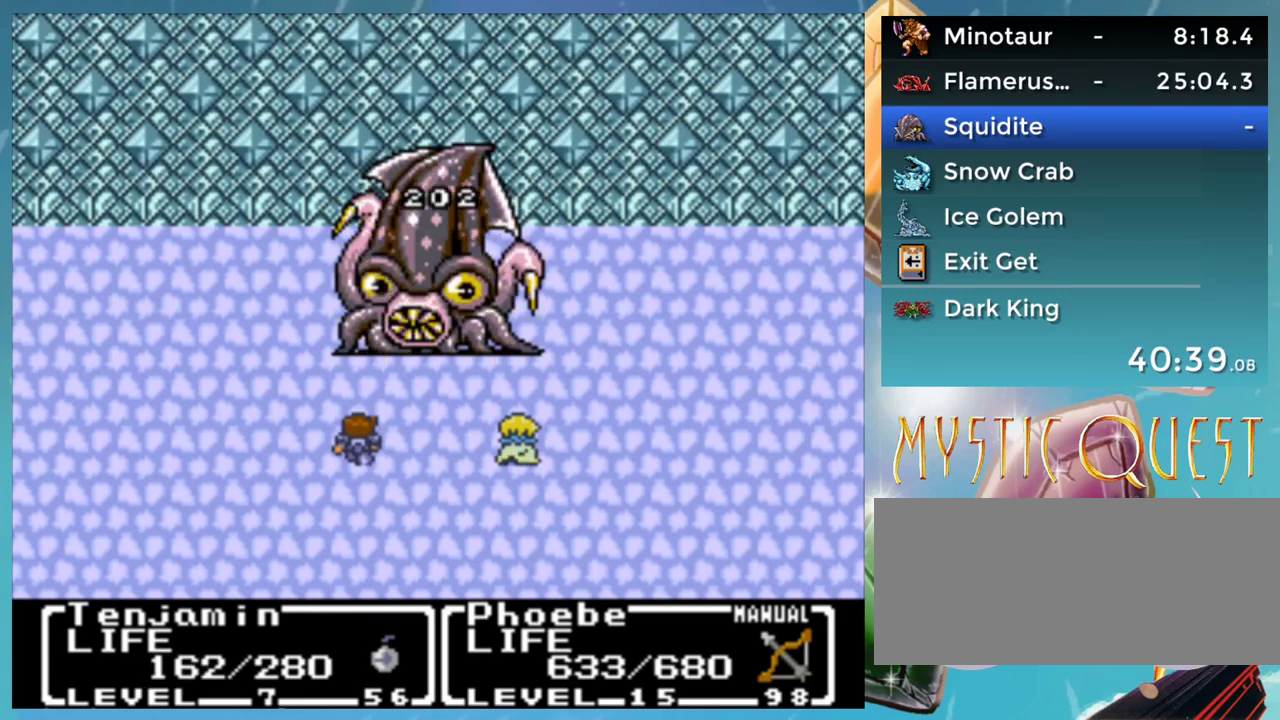
{"buttons": ["A"], "events": [[33, "B", "up"], [50, "A", "up"], [100, "B", "down"], [133, "A", "down"], [150, "B", "up"], [183, "A", "up"], [233, "B", "down"], [283, "A", "down"], [300, "B", "up"]]}
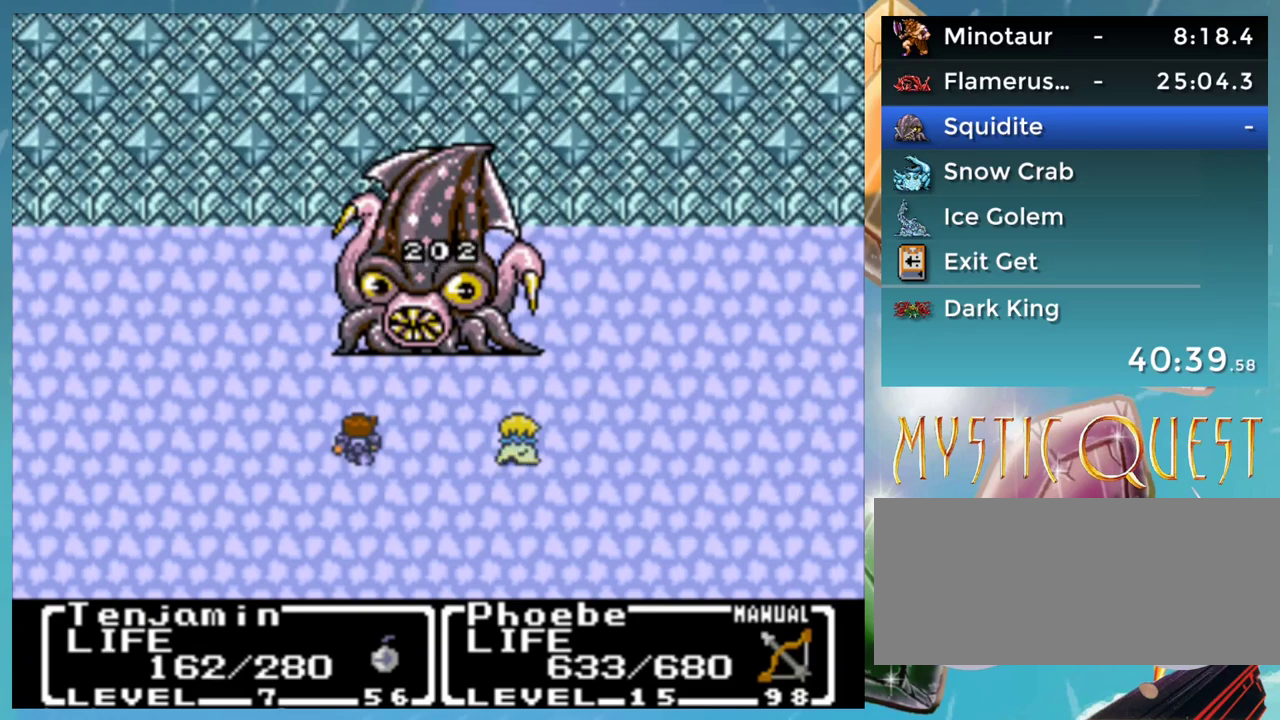
{"buttons": ["A"], "events": []}